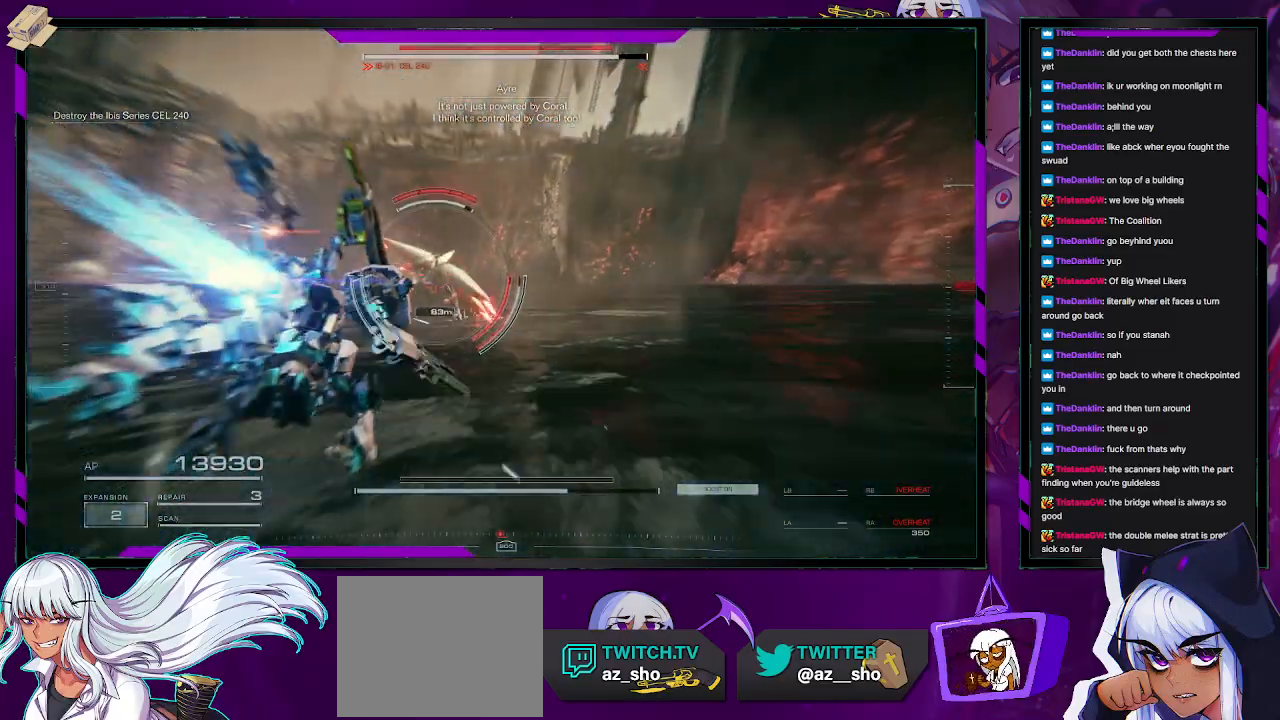
Gameplay with a controller (Xbox layout); each line is a JSON object with the inputs held at the frame after it. "events" lists button and stick changes between this image and that frame as [ms after this image, input, new state], when the widget could be followed in between.
{"buttons": ["L2"], "left_stick": "up", "right_stick": "center", "events": [[233, "L2", "down"]]}
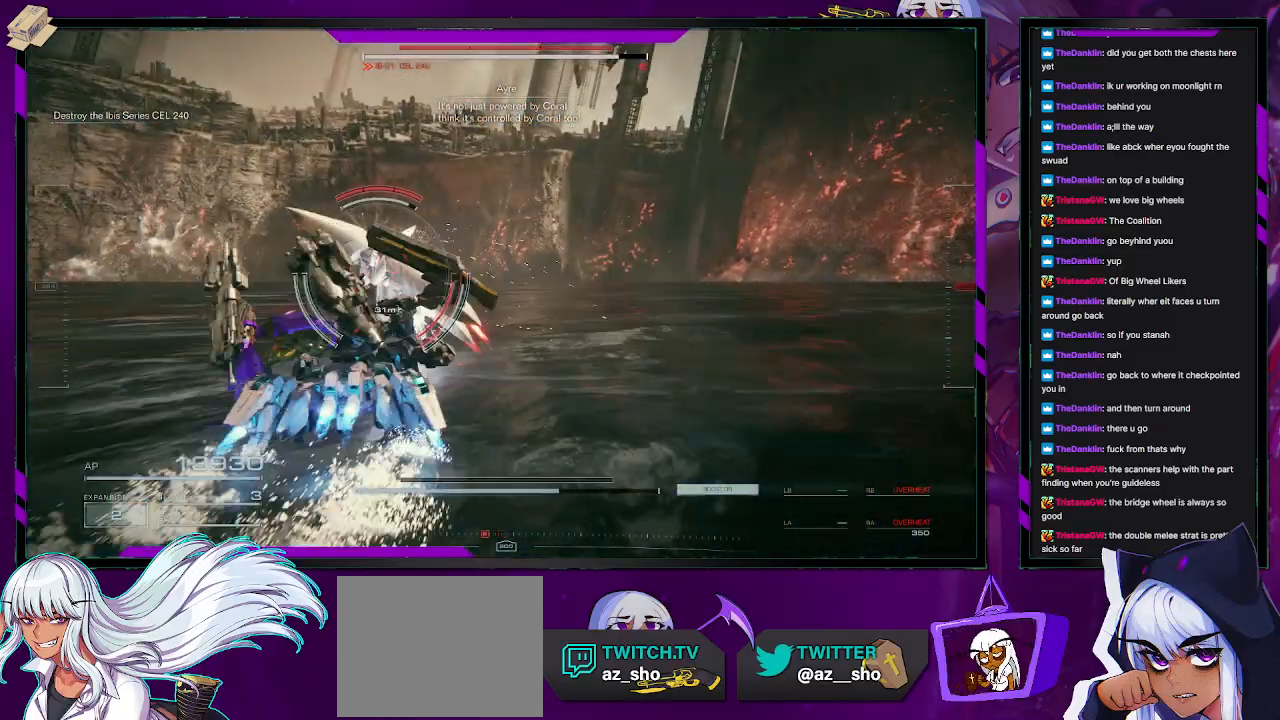
{"buttons": ["L2"], "left_stick": "up", "right_stick": "center", "events": [[50, "right_stick", "left"], [250, "right_stick", "center"]]}
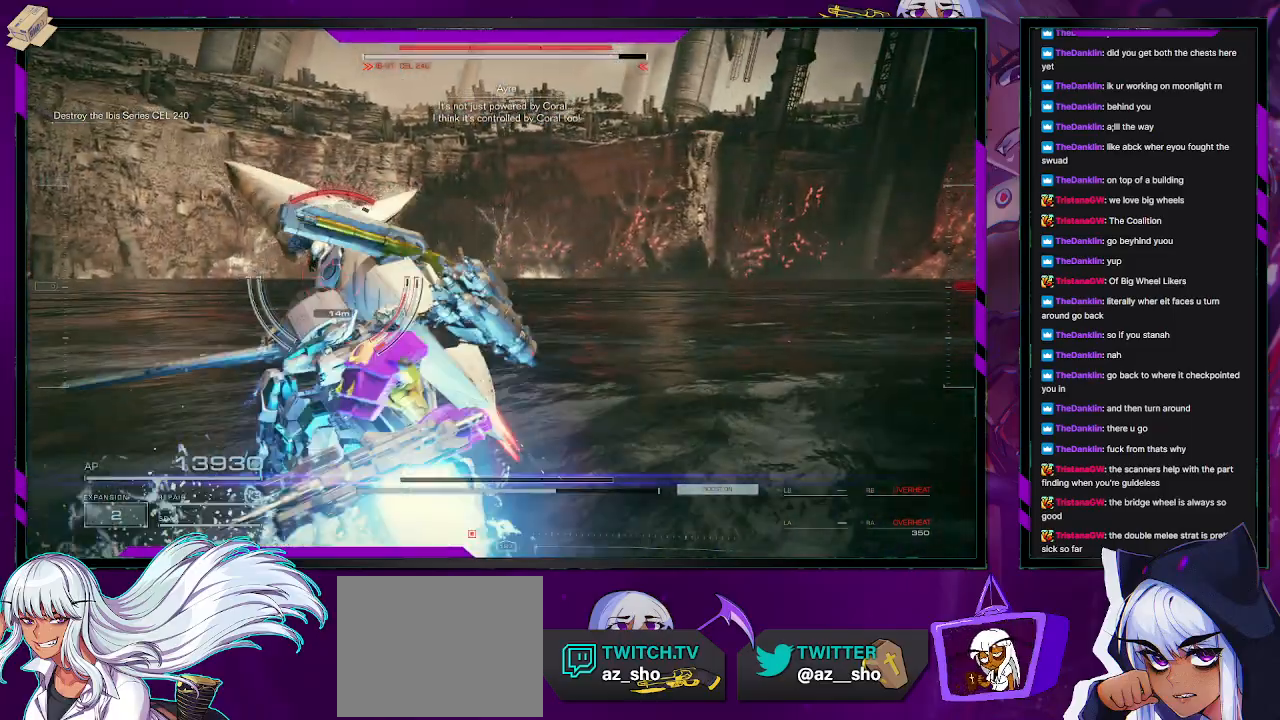
{"buttons": ["L2"], "left_stick": "up", "right_stick": "center", "events": []}
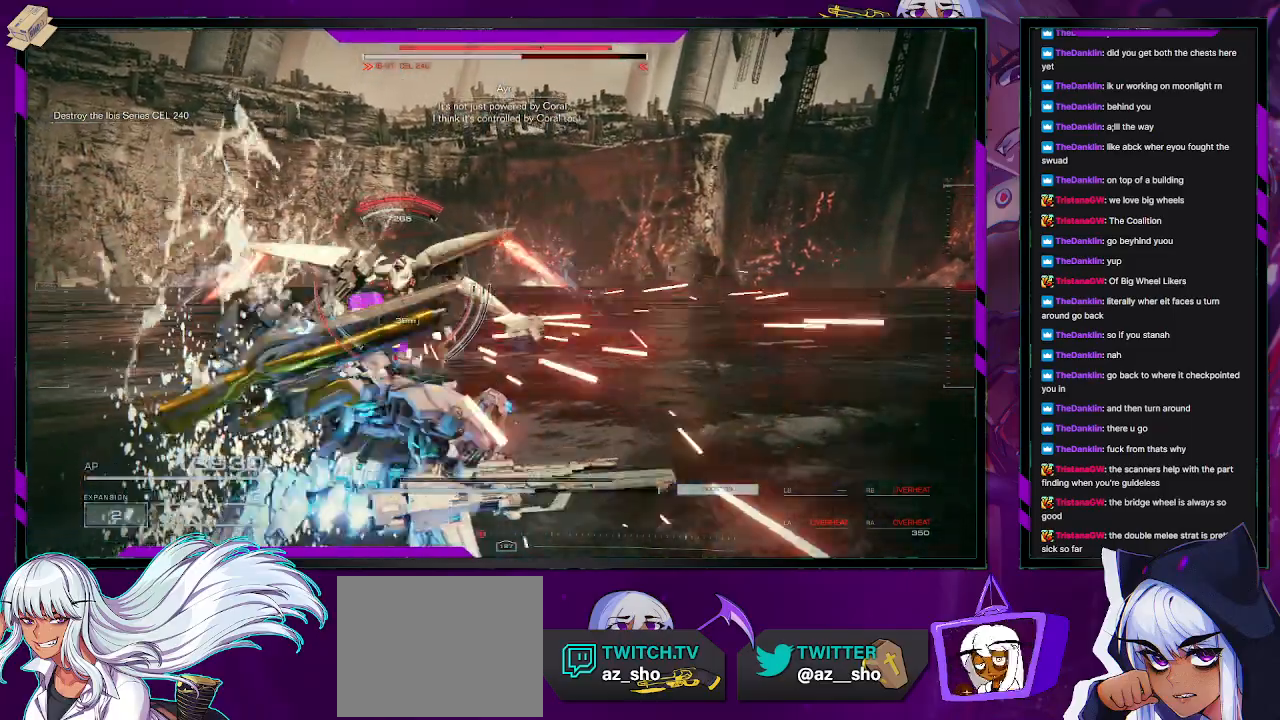
{"buttons": ["R2"], "left_stick": "up", "right_stick": "center", "events": [[233, "R2", "down"], [300, "L2", "up"]]}
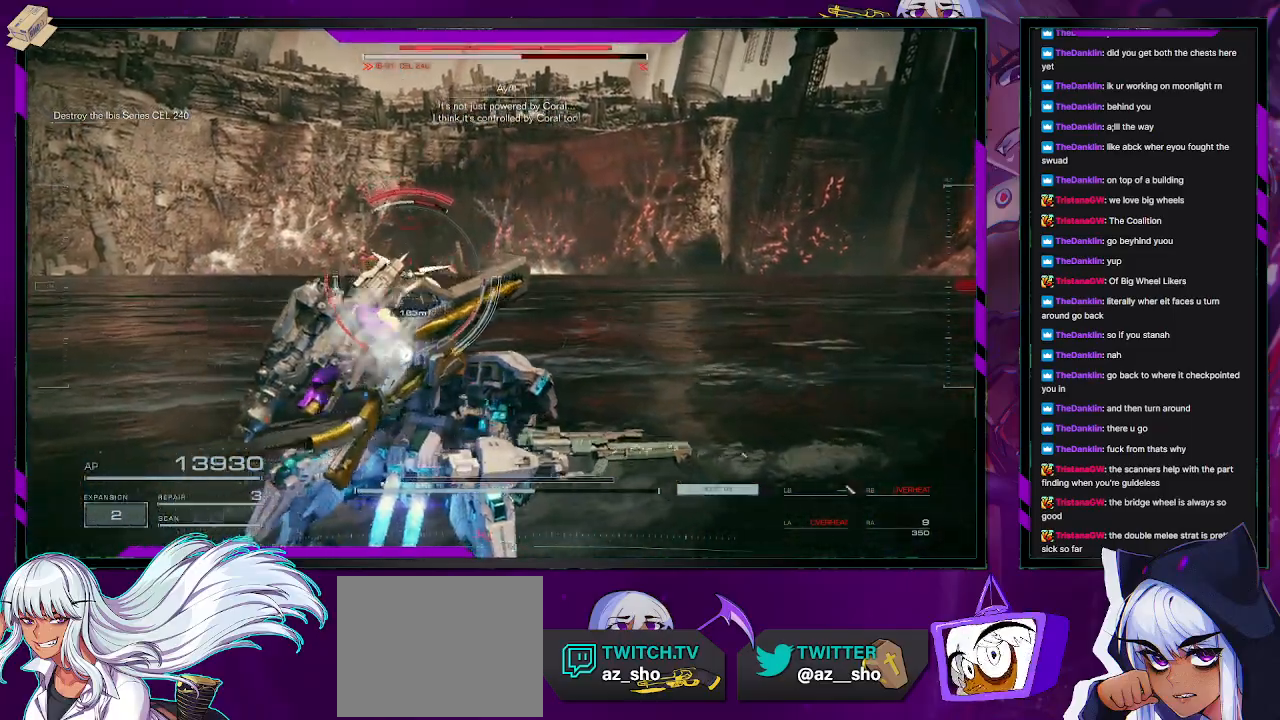
{"buttons": ["R2"], "left_stick": "up", "right_stick": "center", "events": [[117, "right_stick", "left"], [250, "right_stick", "center"]]}
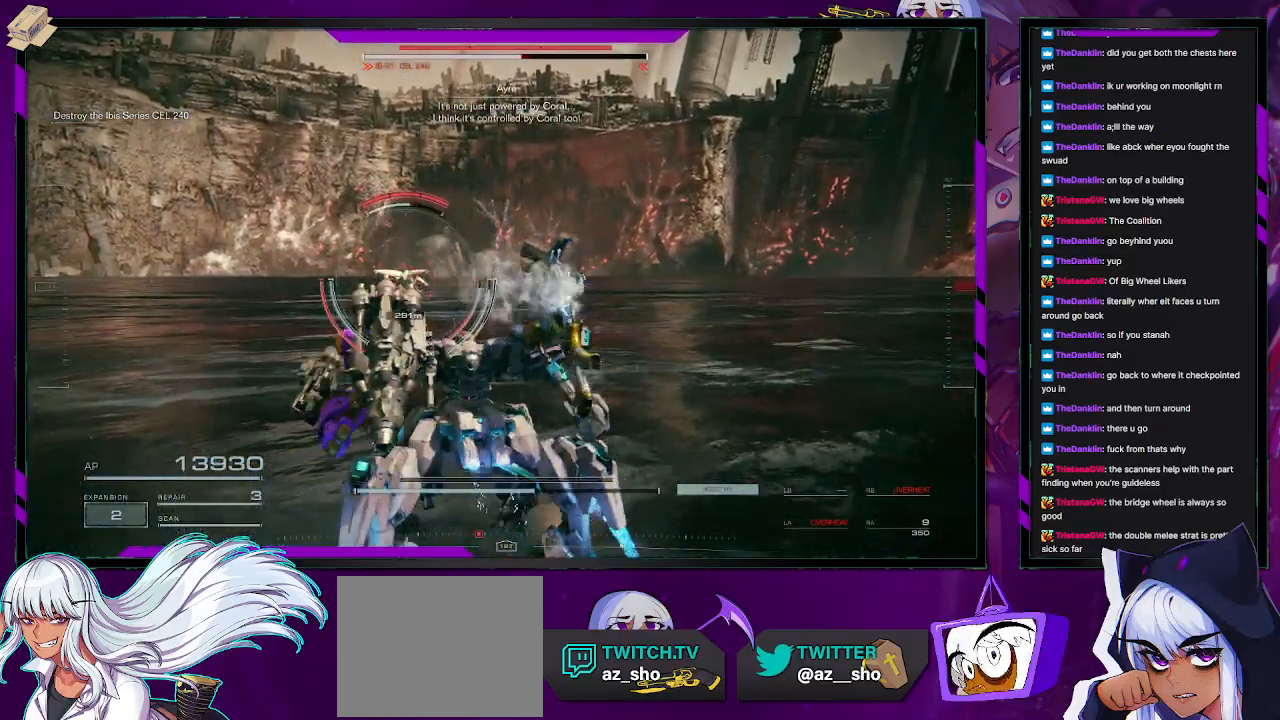
{"buttons": ["X", "R2"], "left_stick": "up", "right_stick": "center", "events": [[450, "X", "down"]]}
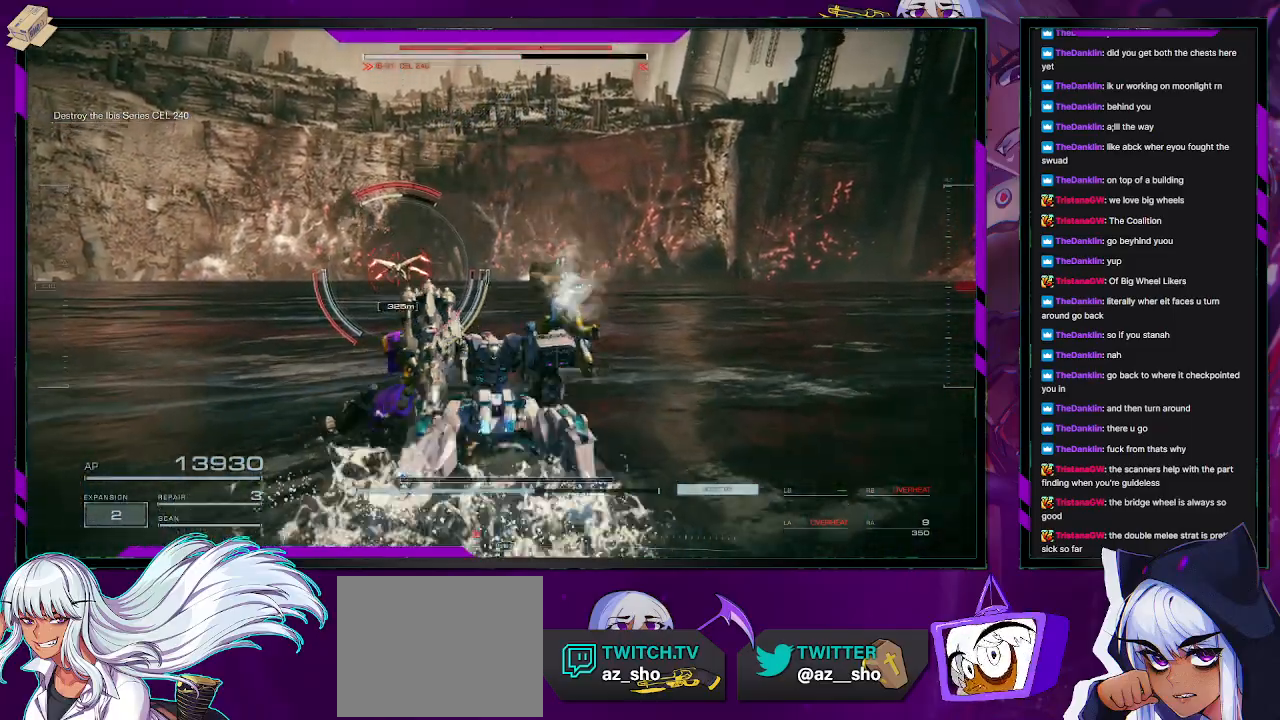
{"buttons": ["L1", "R2"], "left_stick": "up", "right_stick": "center", "events": [[67, "X", "up"], [467, "L1", "down"]]}
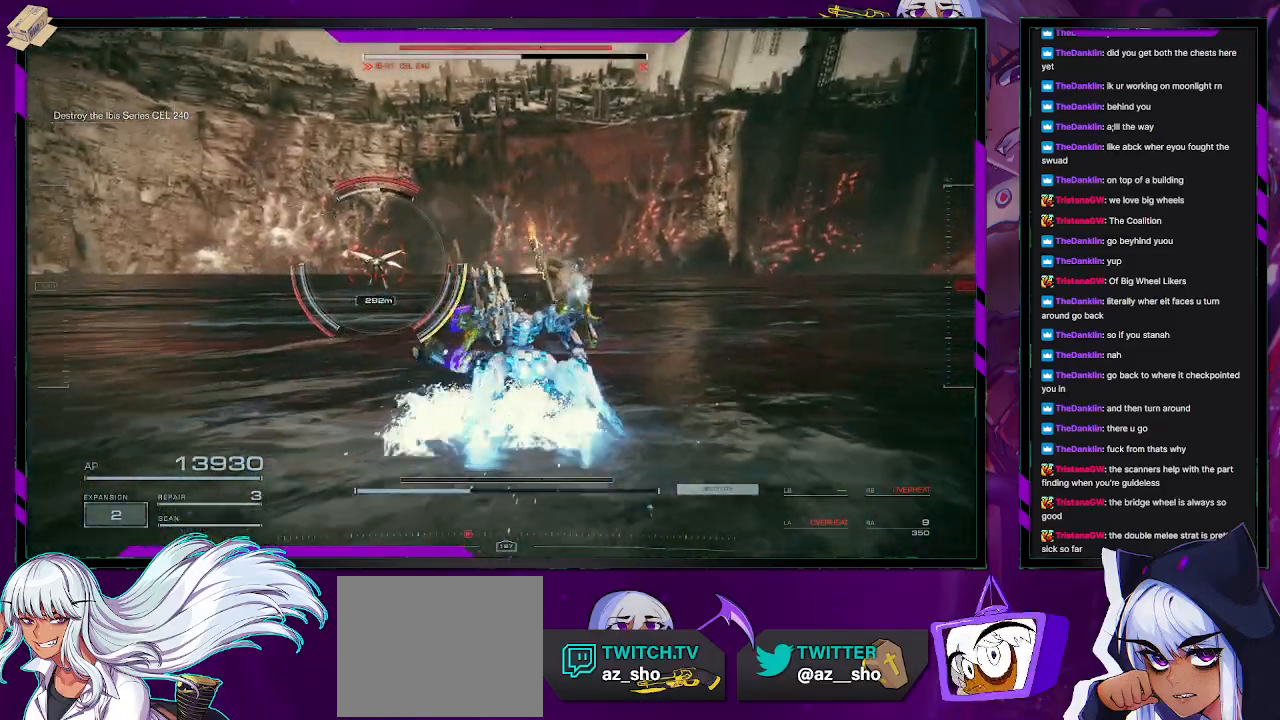
{"buttons": ["R2"], "left_stick": "up", "right_stick": "center", "events": [[33, "L1", "up"], [183, "right_stick", "left"], [383, "right_stick", "center"]]}
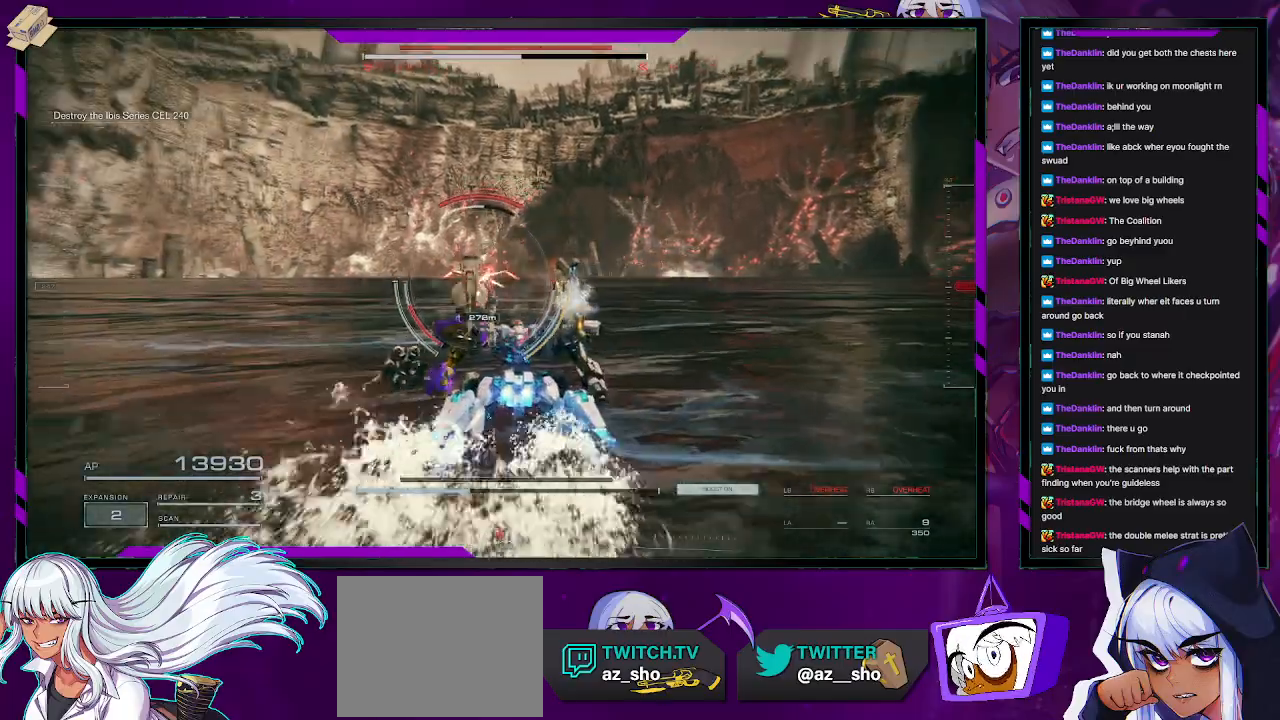
{"buttons": ["R2"], "left_stick": "up", "right_stick": "center", "events": []}
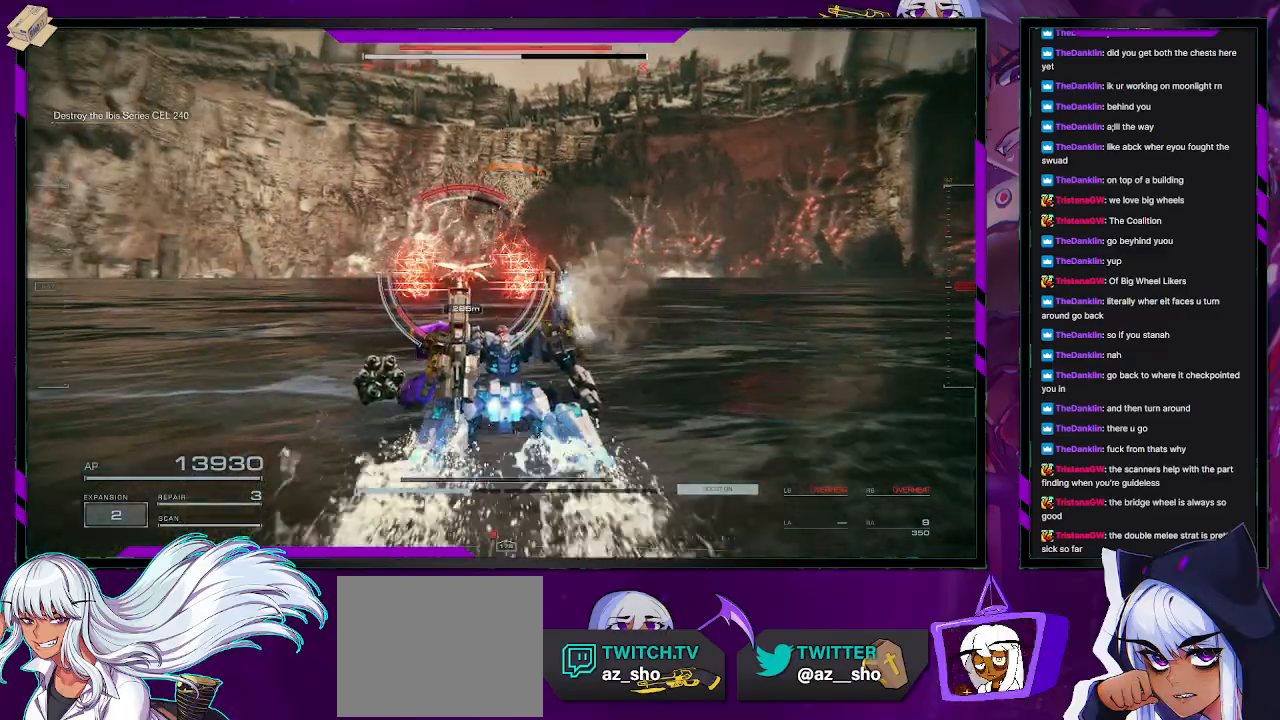
{"buttons": ["R2"], "left_stick": "left", "right_stick": "center", "events": [[33, "right_stick", "left"], [67, "left_stick", "up-left"], [200, "right_stick", "center"], [233, "left_stick", "left"], [333, "X", "down"], [433, "X", "up"]]}
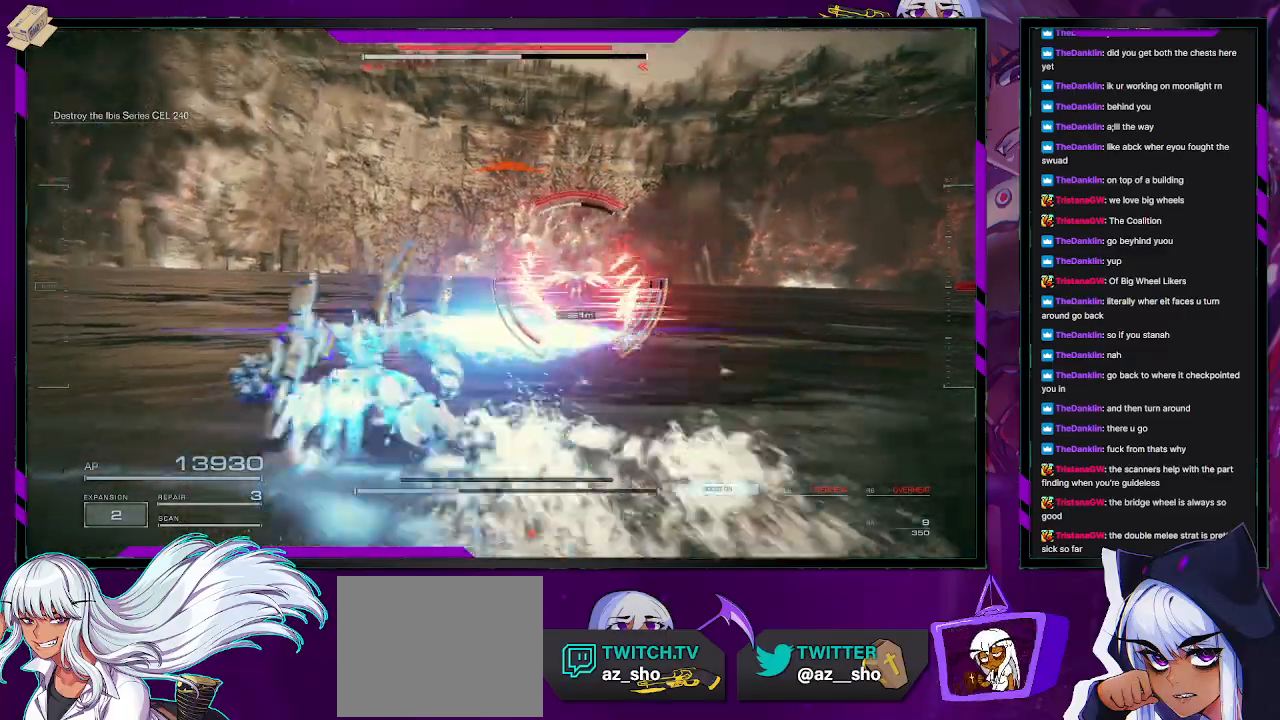
{"buttons": ["R2"], "left_stick": "up", "right_stick": "center", "events": [[333, "left_stick", "up"]]}
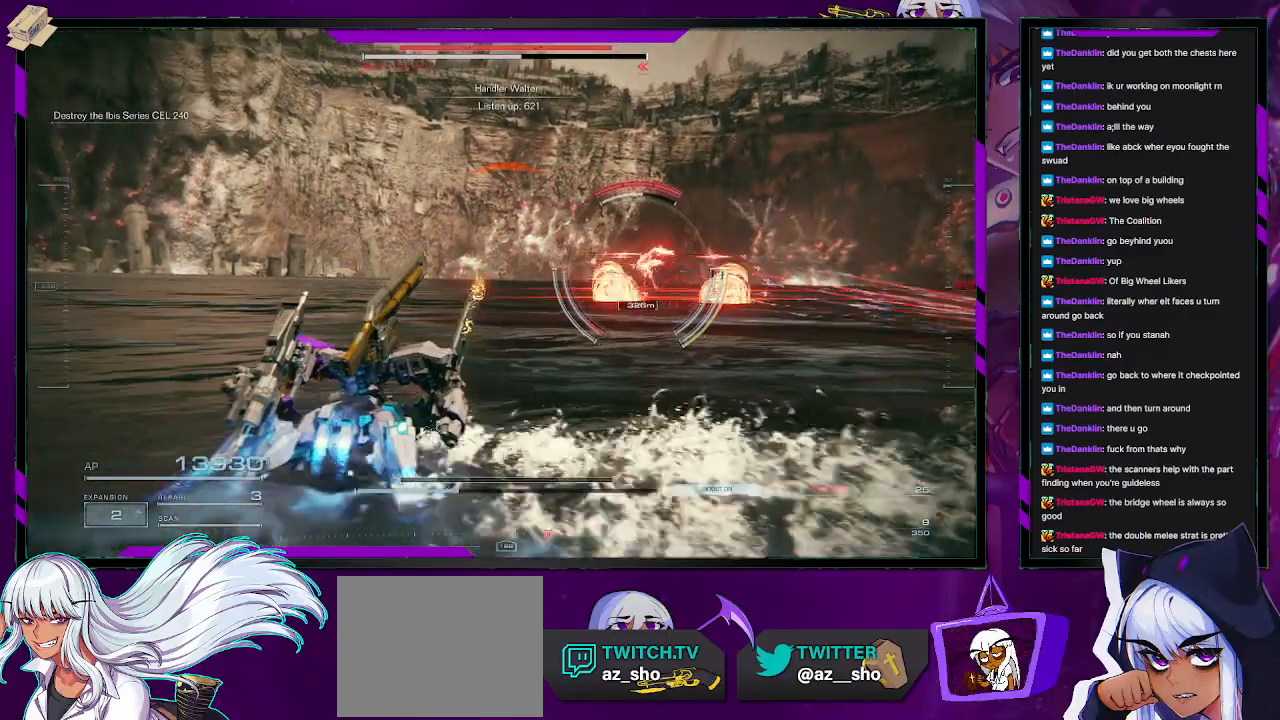
{"buttons": ["R2"], "left_stick": "up-left", "right_stick": "up-left", "events": [[33, "right_stick", "right"], [183, "right_stick", "center"], [450, "left_stick", "up-left"], [500, "right_stick", "up-left"]]}
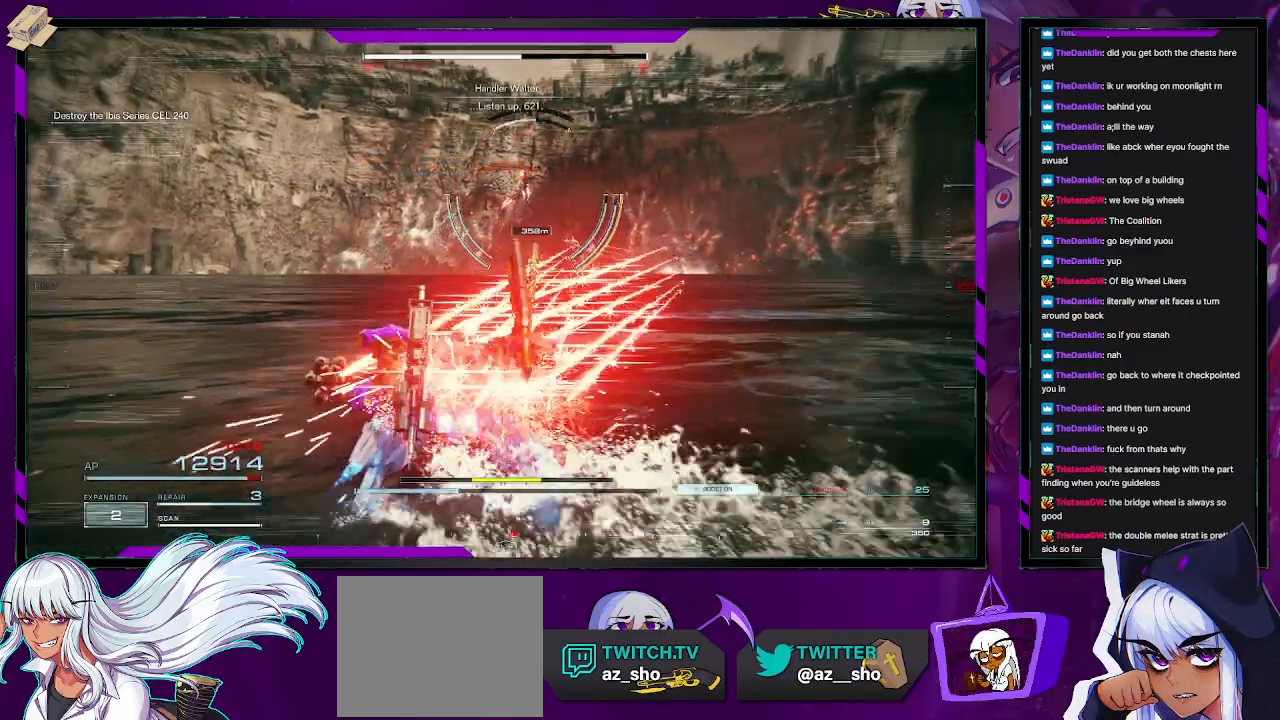
{"buttons": ["A", "R2"], "left_stick": "up", "right_stick": "center", "events": [[100, "left_stick", "left"], [233, "left_stick", "up-left"], [233, "right_stick", "center"], [400, "A", "down"], [433, "left_stick", "up"]]}
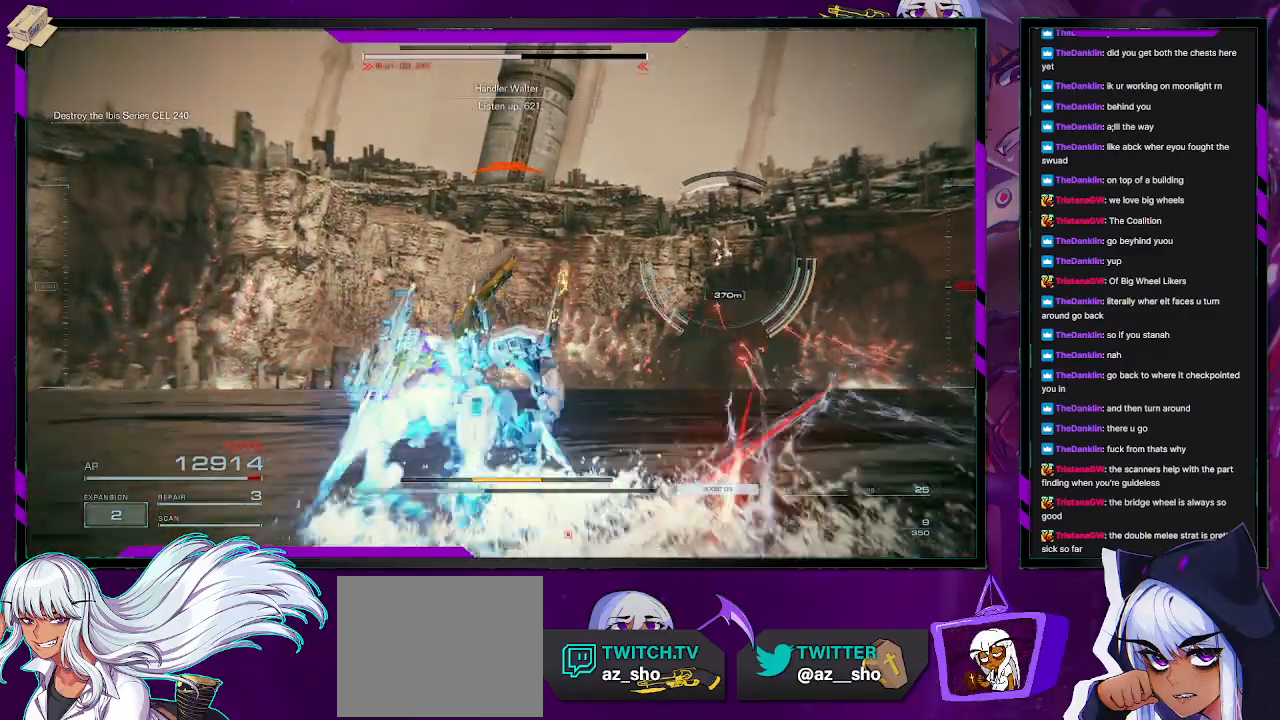
{"buttons": ["A", "R2"], "left_stick": "right", "right_stick": "center", "events": [[33, "left_stick", "up-right"], [200, "left_stick", "right"]]}
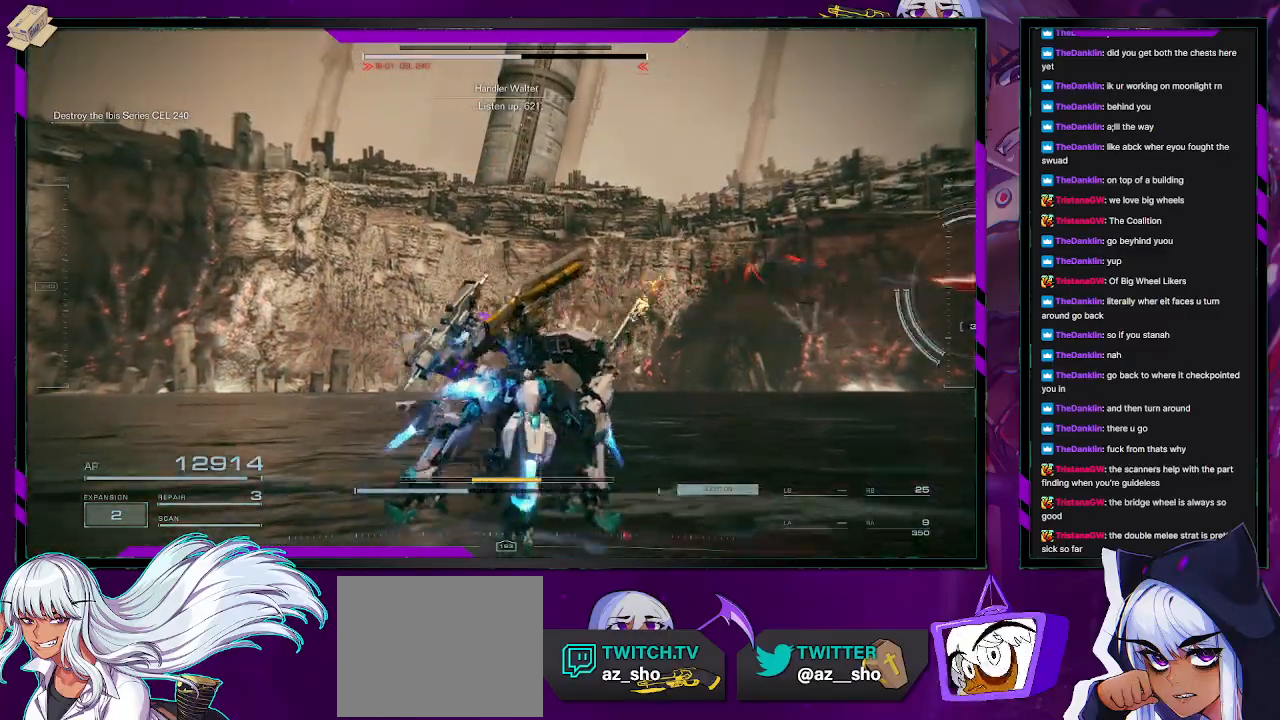
{"buttons": ["R2"], "left_stick": "right", "right_stick": "right", "events": [[83, "A", "up"], [150, "A", "down"], [217, "A", "up"], [350, "right_stick", "right"]]}
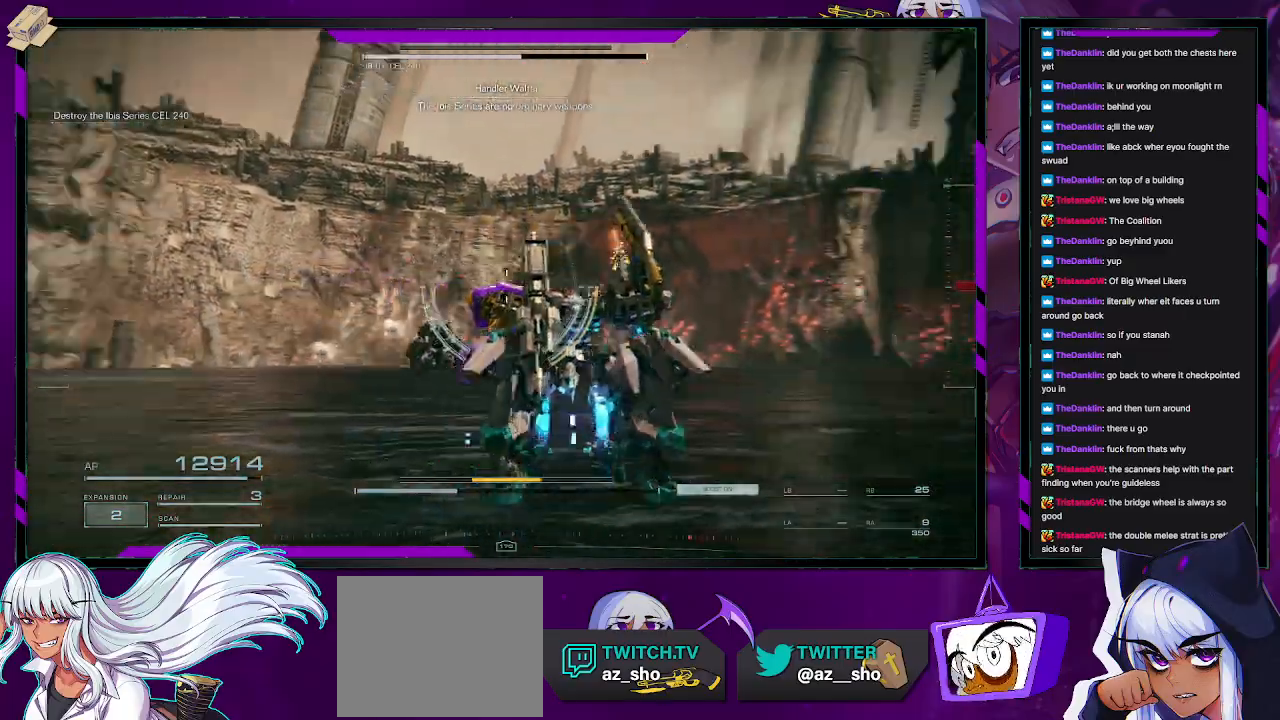
{"buttons": ["R2"], "left_stick": "up-right", "right_stick": "center", "events": [[133, "left_stick", "up-right"], [500, "right_stick", "center"]]}
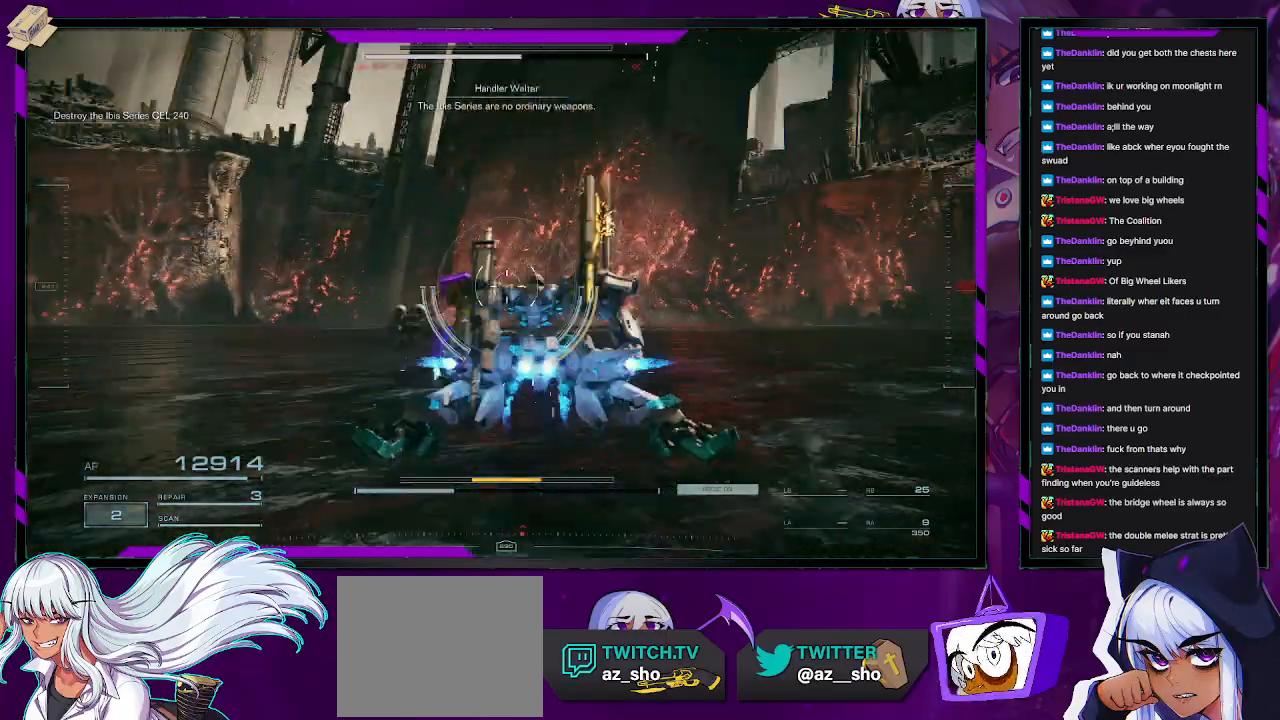
{"buttons": ["R2"], "left_stick": "down", "right_stick": "up-left", "events": [[183, "right_stick", "up-left"], [350, "left_stick", "down-right"], [450, "left_stick", "down"]]}
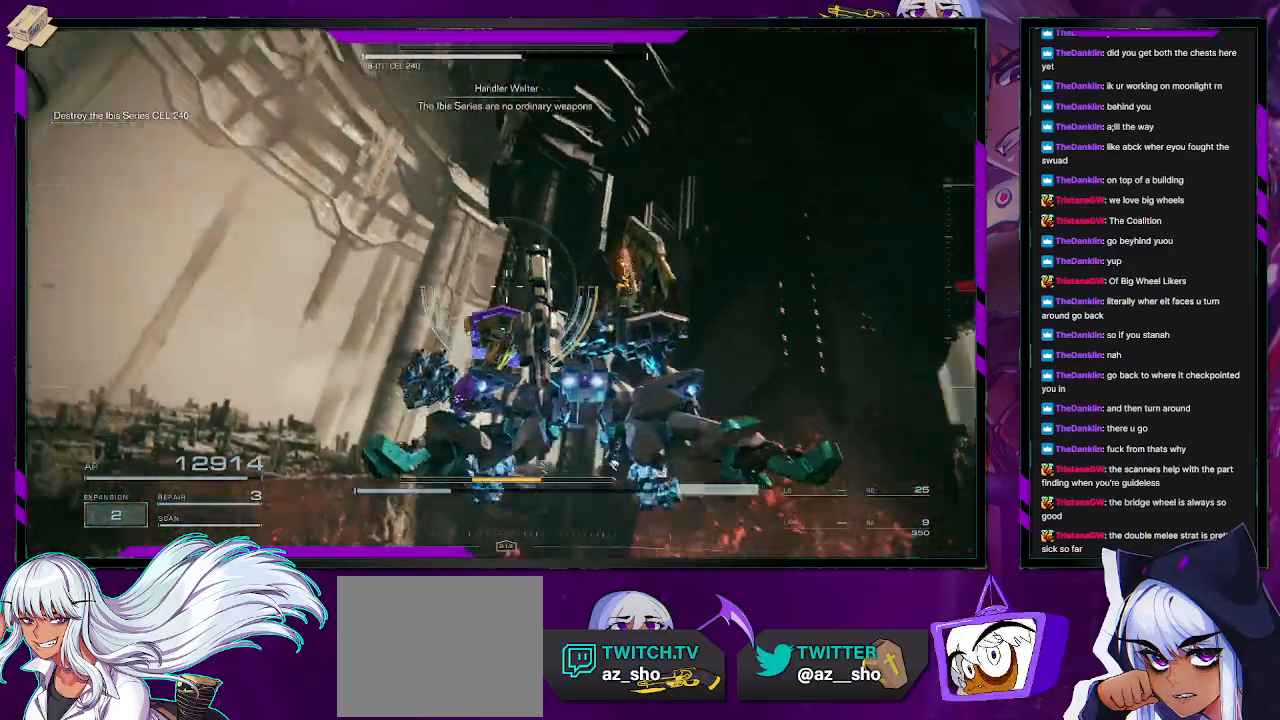
{"buttons": ["R2"], "left_stick": "up", "right_stick": "left", "events": [[183, "left_stick", "right"], [467, "left_stick", "up"], [483, "right_stick", "left"]]}
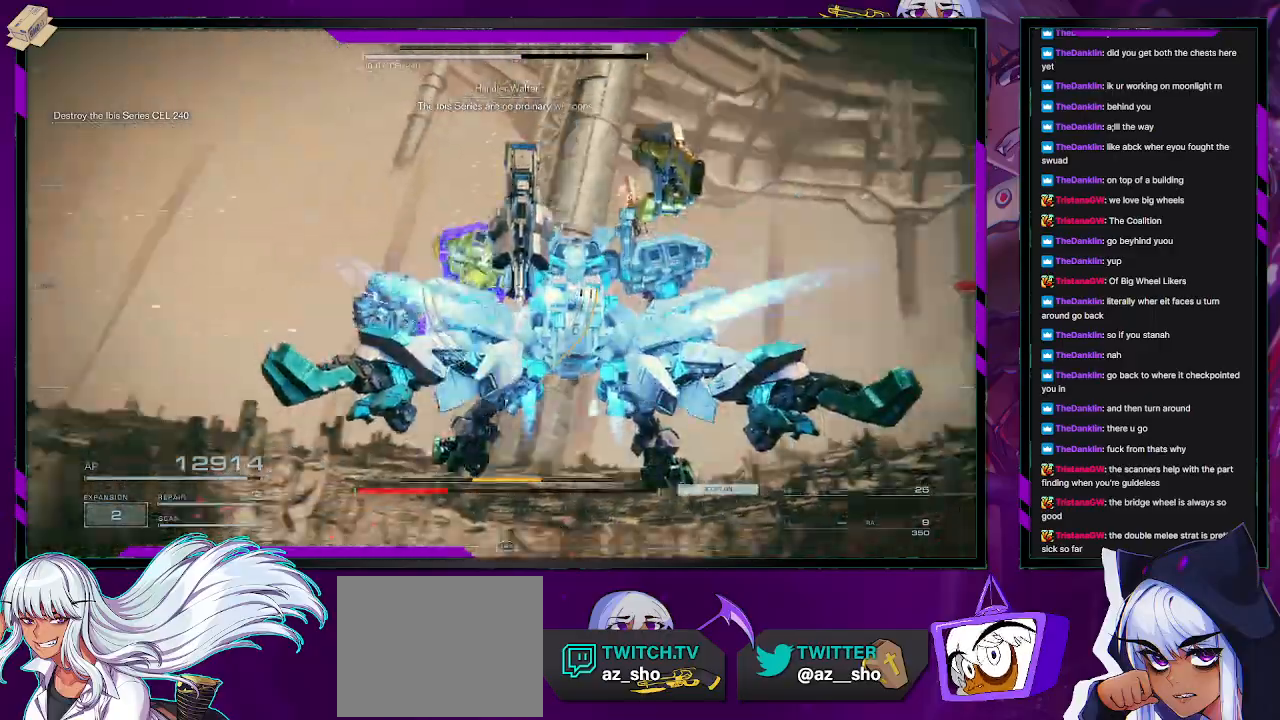
{"buttons": ["R2"], "left_stick": "up-left", "right_stick": "left", "events": [[33, "left_stick", "up-left"]]}
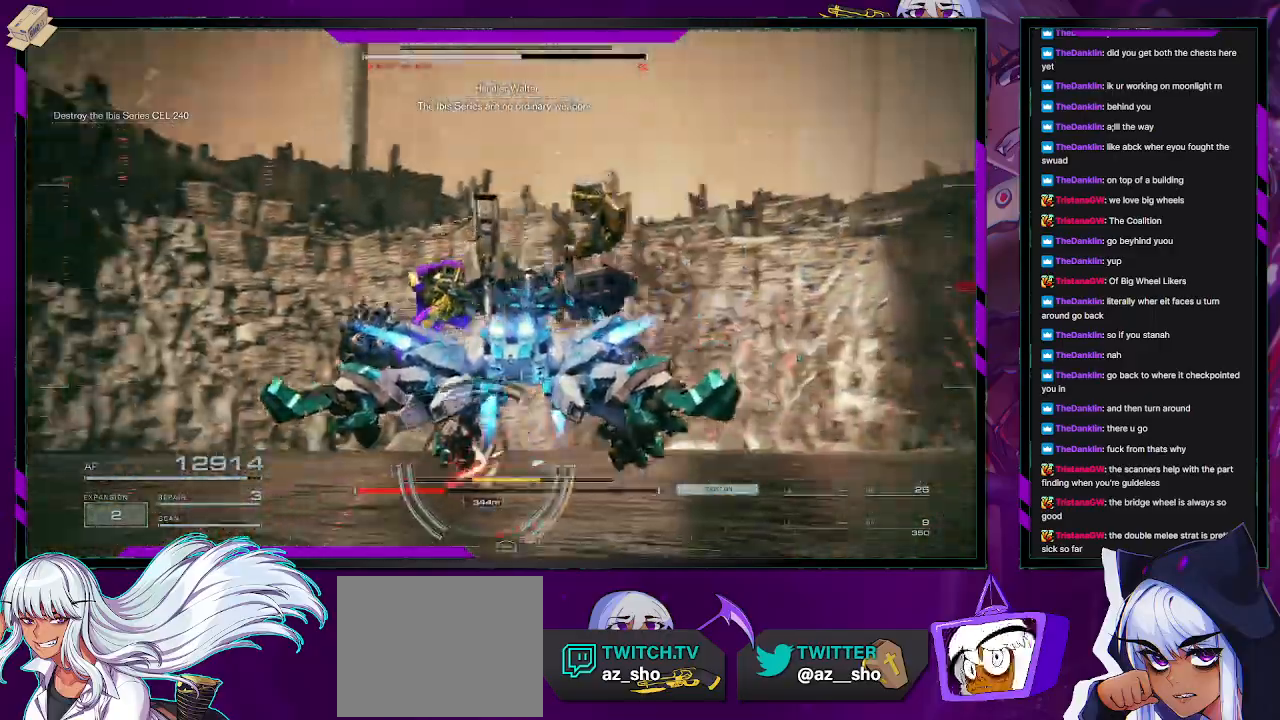
{"buttons": ["R2"], "left_stick": "up", "right_stick": "center", "events": [[150, "R3", "down"], [217, "R3", "up"], [267, "right_stick", "center"], [417, "left_stick", "up"]]}
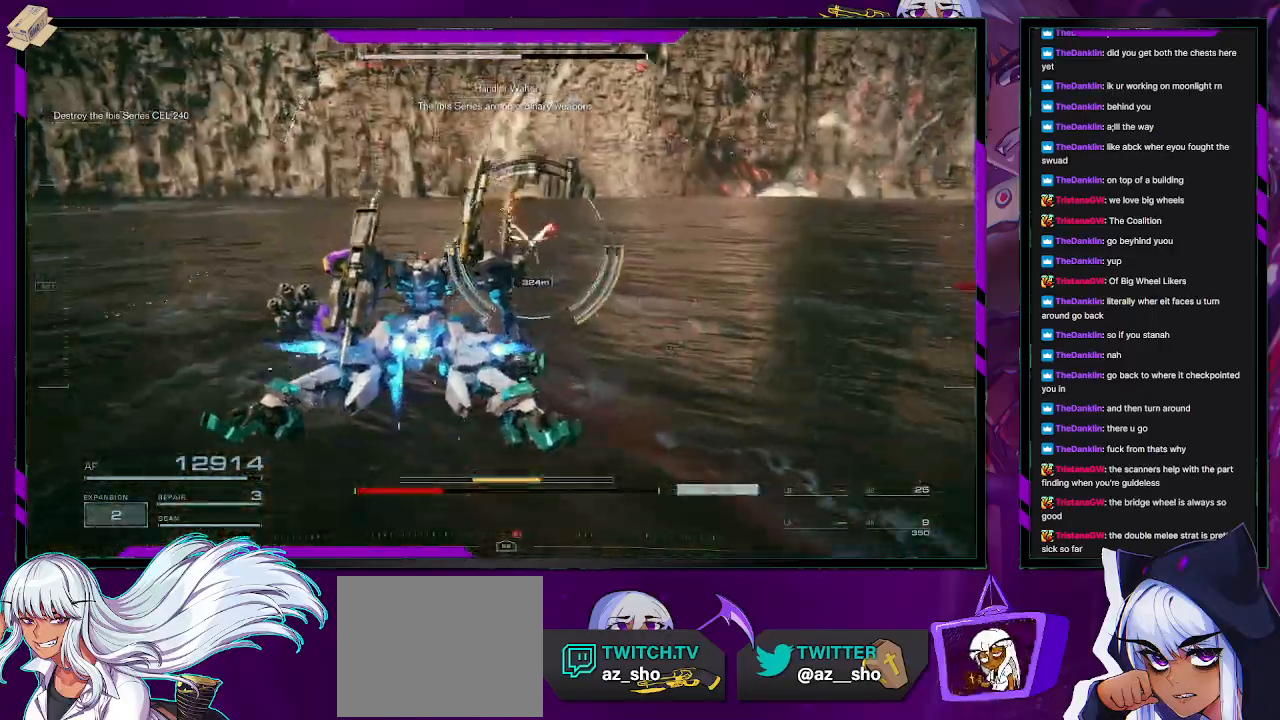
{"buttons": ["R2"], "left_stick": "up", "right_stick": "left", "events": [[33, "X", "down"], [167, "X", "up"], [400, "right_stick", "left"]]}
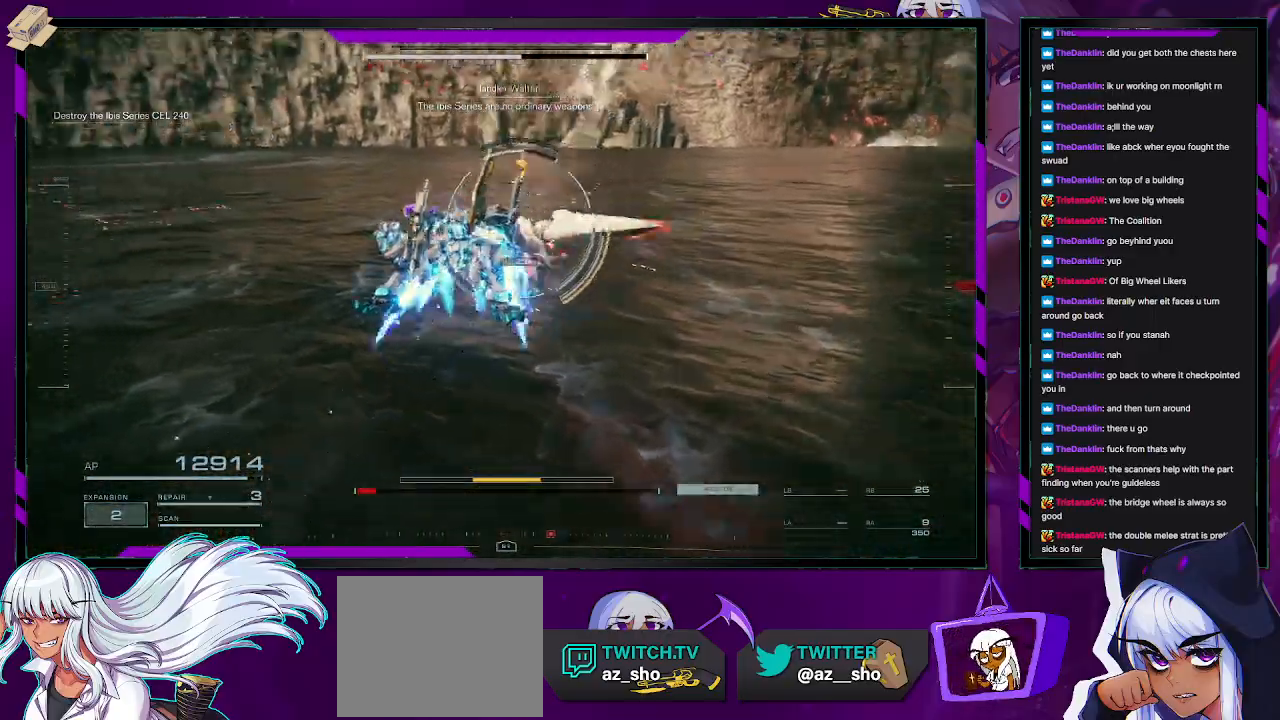
{"buttons": ["L2", "R2"], "left_stick": "up", "right_stick": "center", "events": [[83, "L2", "down"], [83, "right_stick", "center"], [267, "right_stick", "left"], [483, "right_stick", "center"]]}
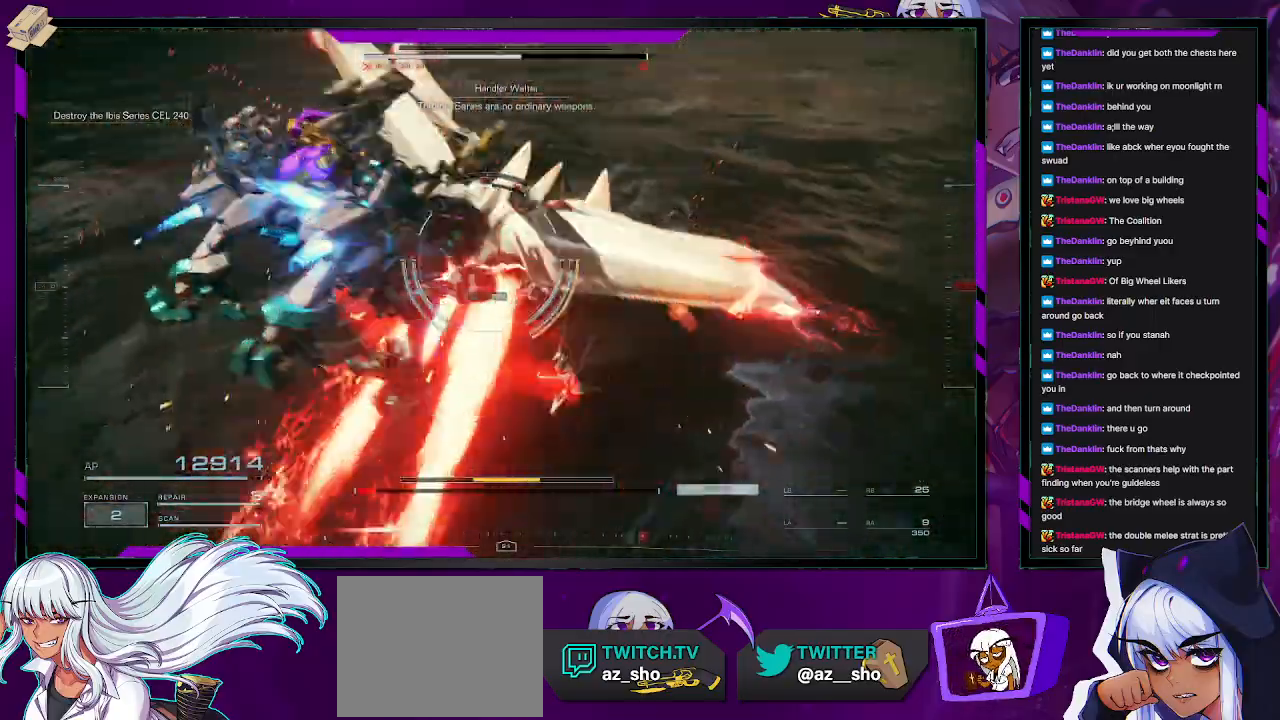
{"buttons": ["L2", "R2"], "left_stick": "up", "right_stick": "center", "events": []}
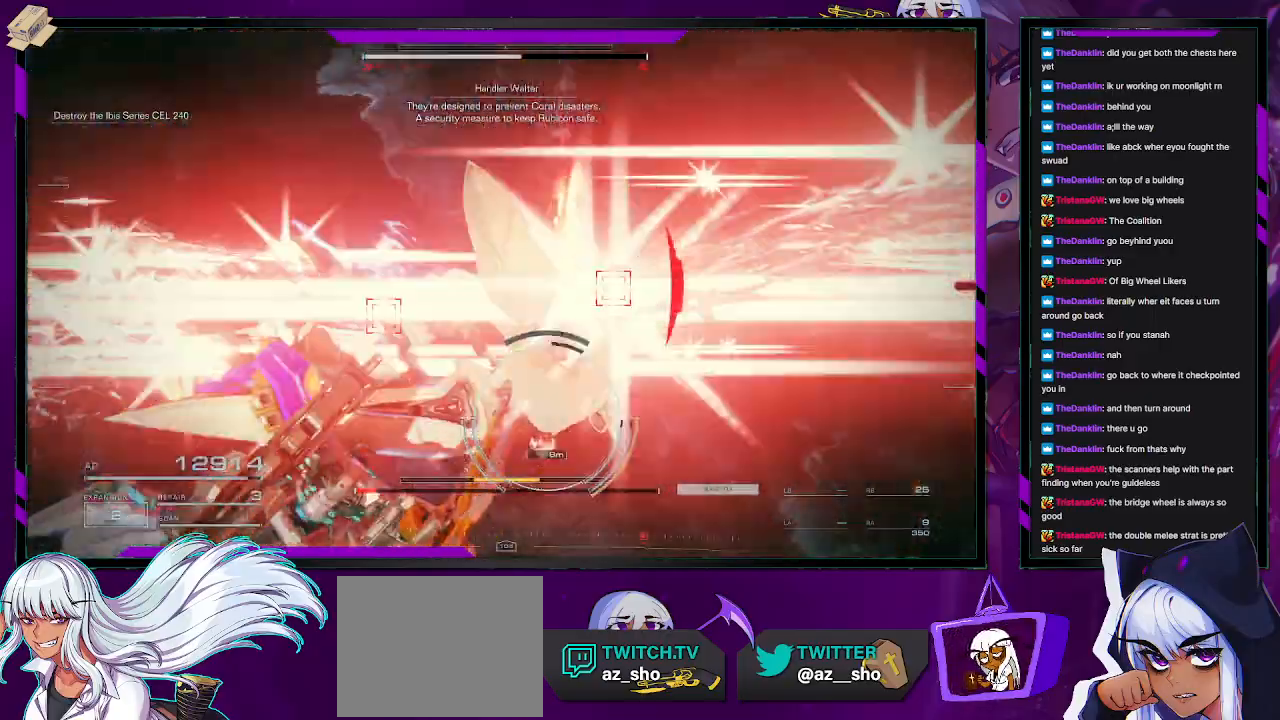
{"buttons": ["L2", "R2"], "left_stick": "up", "right_stick": "center", "events": []}
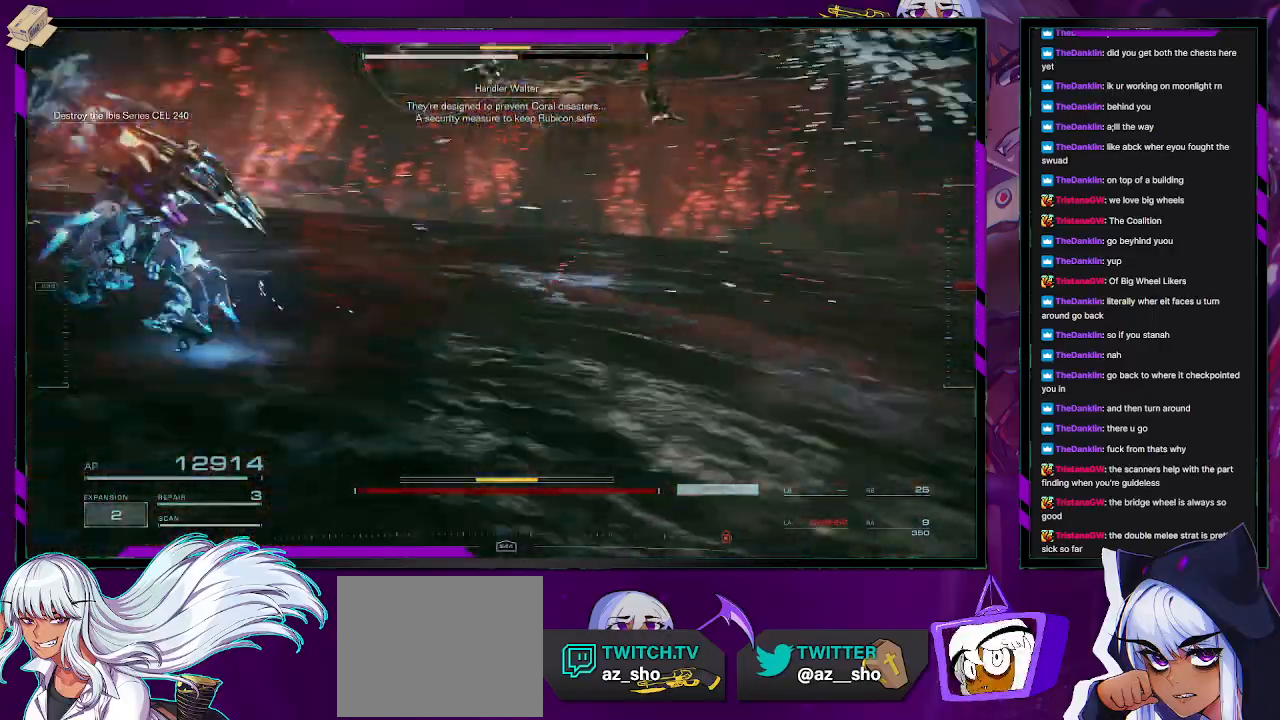
{"buttons": ["L2", "R2"], "left_stick": "up", "right_stick": "center", "events": []}
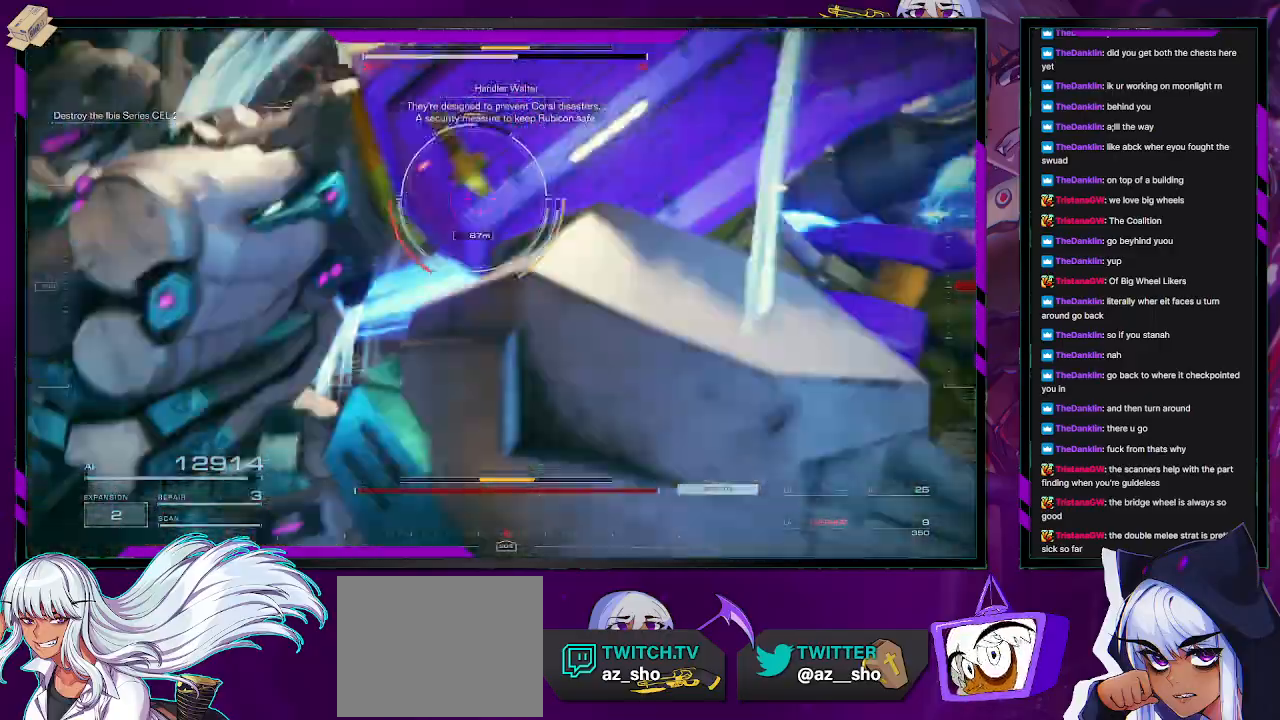
{"buttons": ["R2"], "left_stick": "up", "right_stick": "center", "events": [[317, "L2", "up"]]}
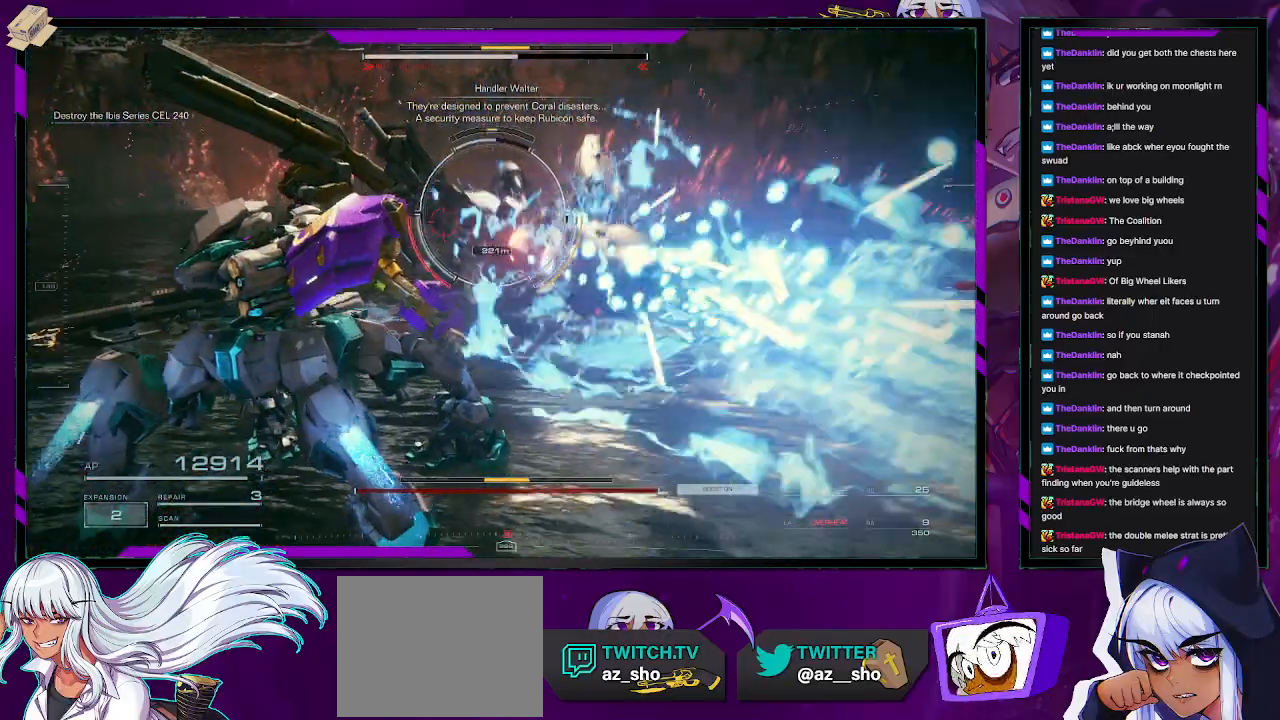
{"buttons": ["R2"], "left_stick": "up", "right_stick": "center", "events": [[133, "L1", "down"], [233, "L1", "up"]]}
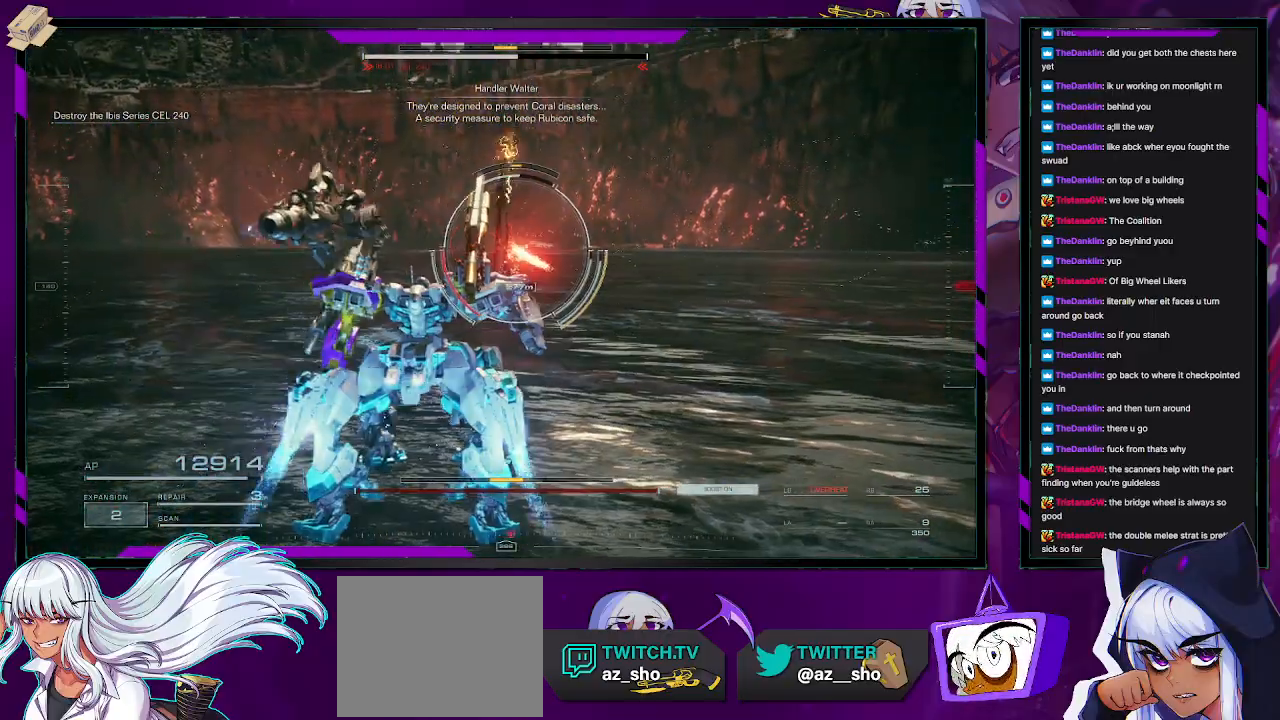
{"buttons": [], "left_stick": "up", "right_stick": "center", "events": [[400, "R2", "up"]]}
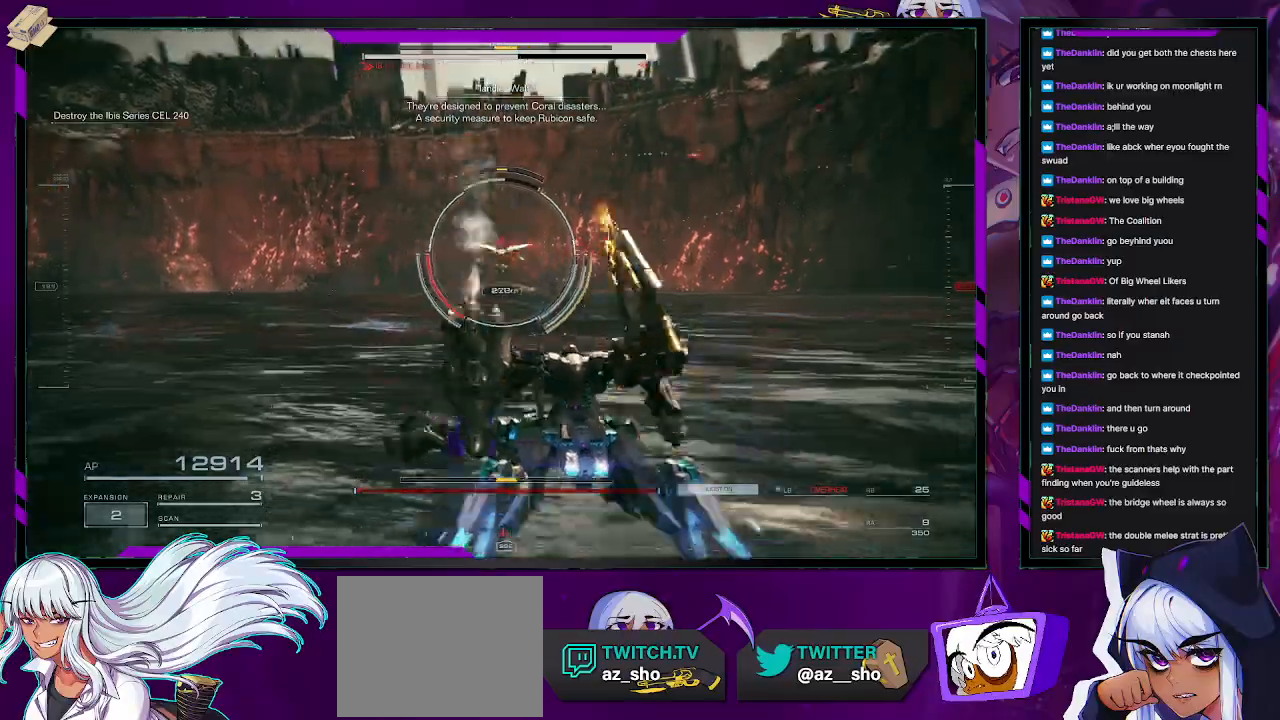
{"buttons": ["R2"], "left_stick": "up-left", "right_stick": "center", "events": [[17, "R2", "down"], [267, "left_stick", "up-left"]]}
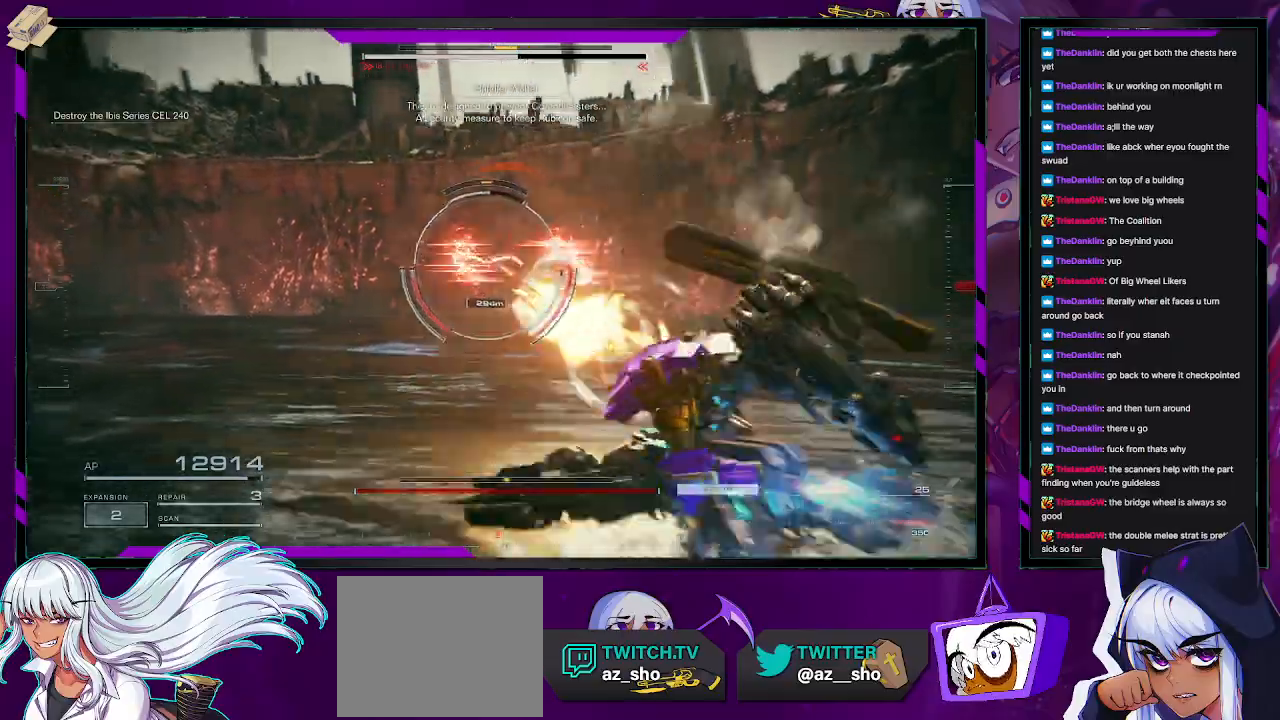
{"buttons": ["R2"], "left_stick": "left", "right_stick": "center", "events": [[33, "left_stick", "left"], [233, "X", "down"], [433, "X", "up"]]}
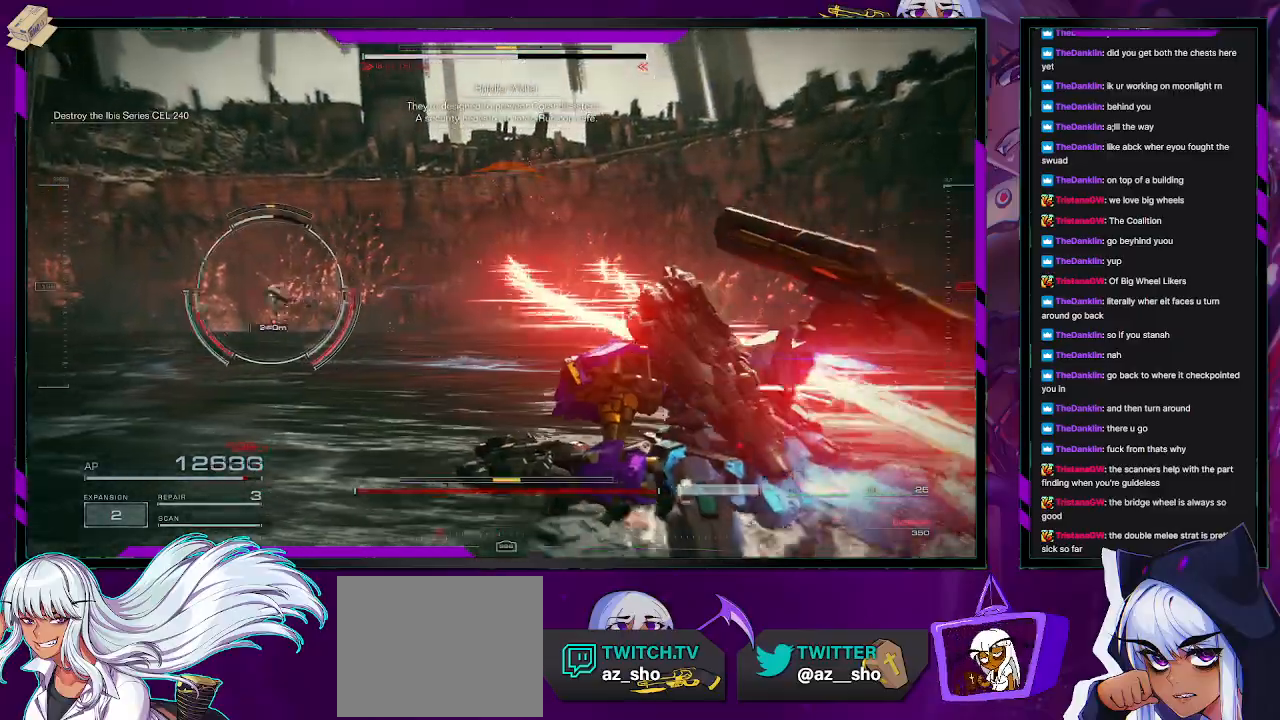
{"buttons": ["R2"], "left_stick": "left", "right_stick": "center", "events": []}